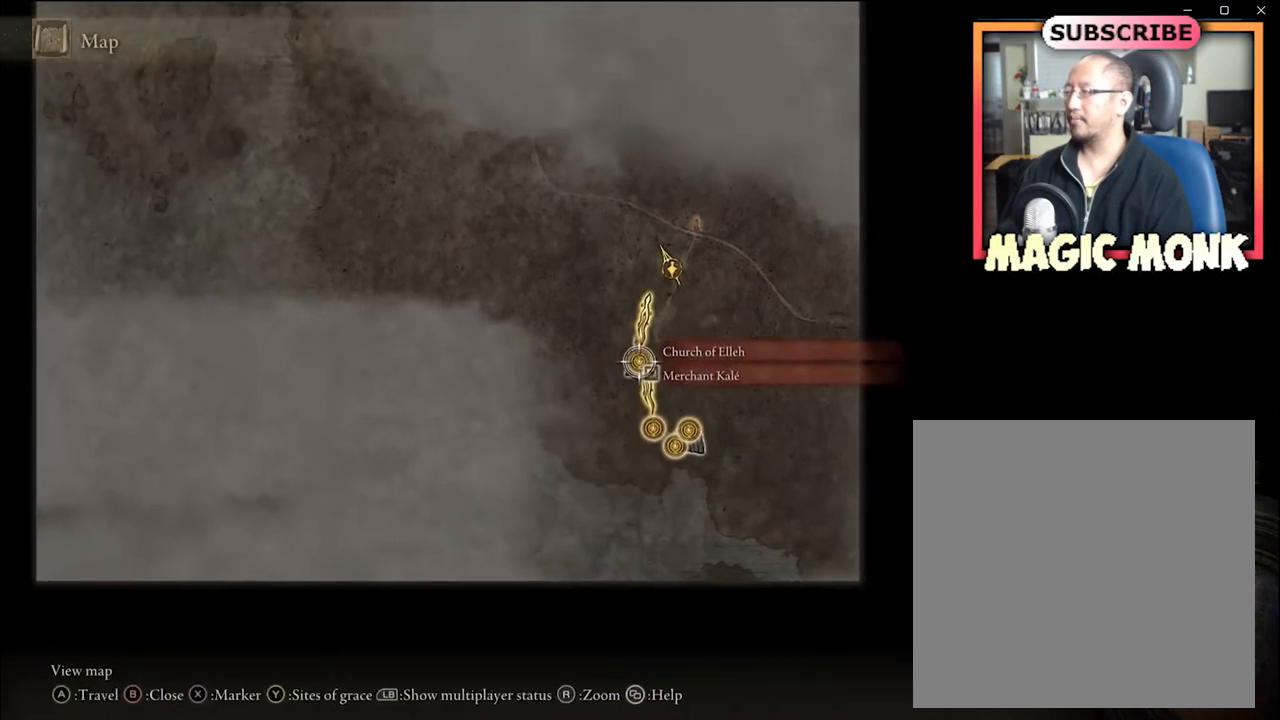
Gameplay with a controller (Xbox layout); each line is a JSON object with the inputs held at the frame after it. "events" lists button and stick changes between this image and that frame as [ms after this image, input, new state], when the widget could be followed in between.
{"buttons": [], "left_stick": "up", "right_stick": "center", "events": [[267, "left_stick", "up"]]}
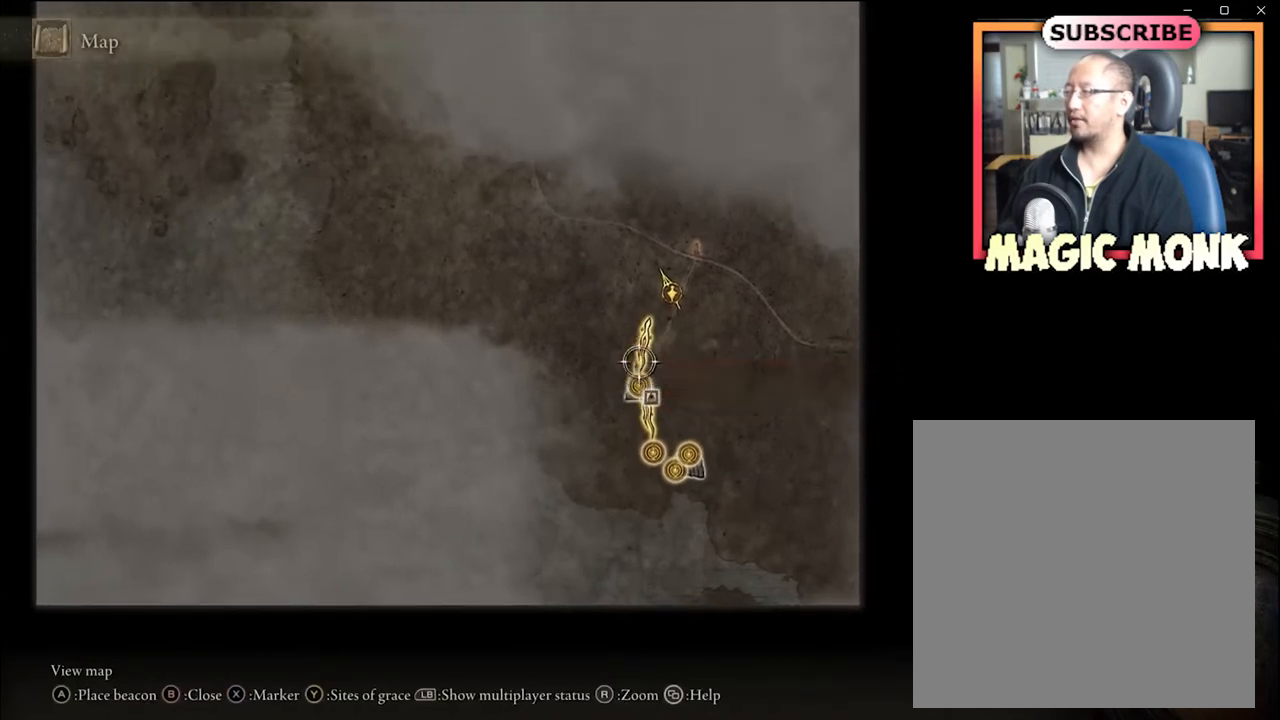
{"buttons": [], "left_stick": "center", "right_stick": "center", "events": [[66, "left_stick", "up-right"], [200, "left_stick", "right"], [333, "left_stick", "center"]]}
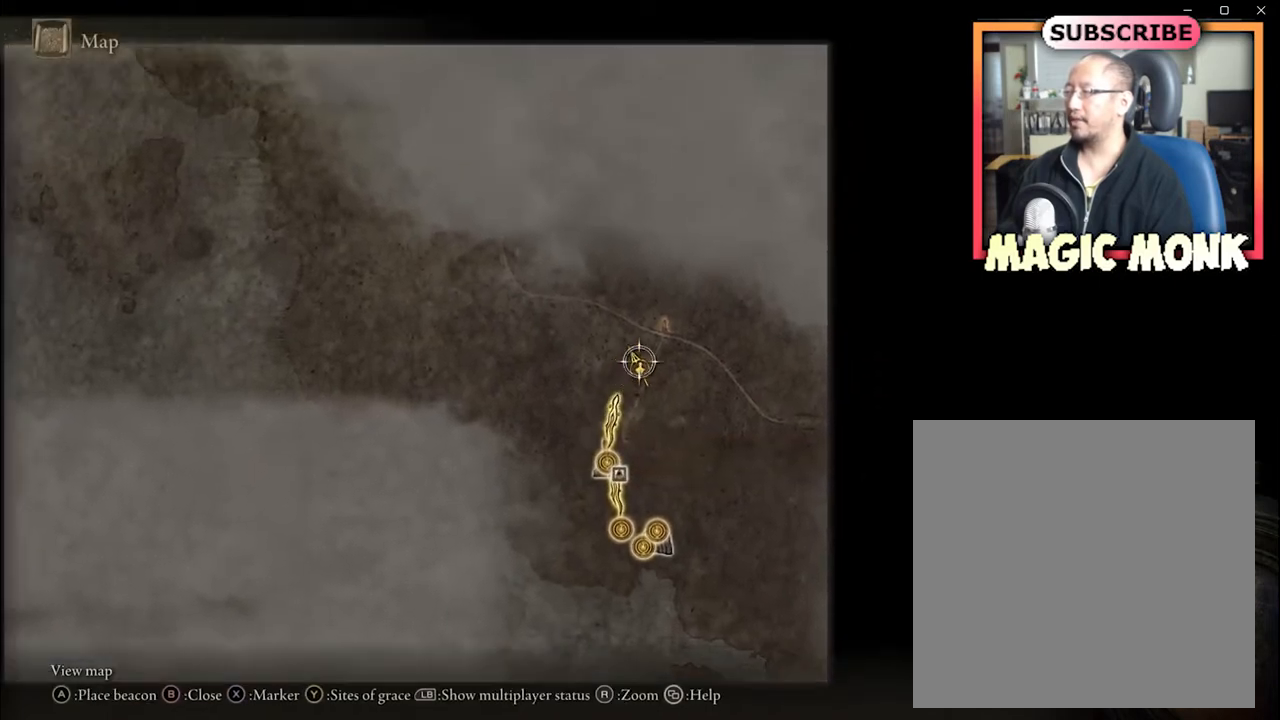
{"buttons": [], "left_stick": "center", "right_stick": "center", "events": [[167, "left_stick", "up-right"], [434, "left_stick", "center"]]}
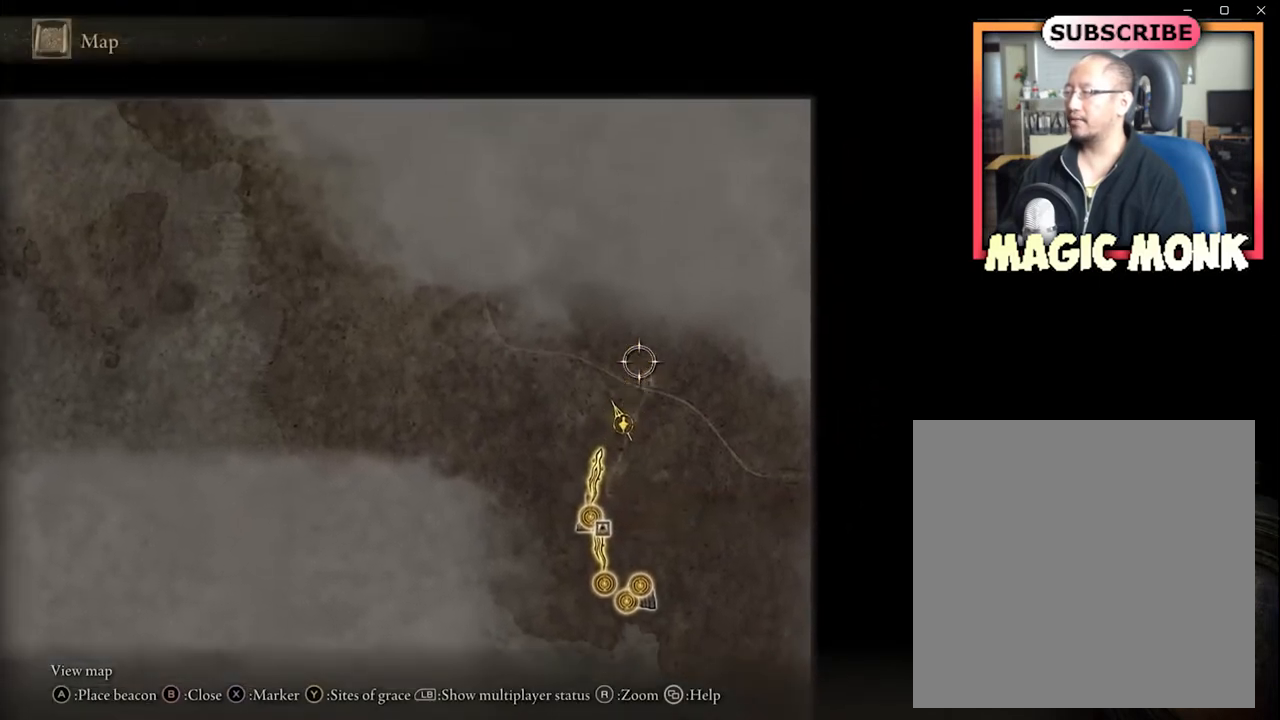
{"buttons": [], "left_stick": "down-left", "right_stick": "center", "events": [[200, "left_stick", "down"], [300, "left_stick", "down-left"]]}
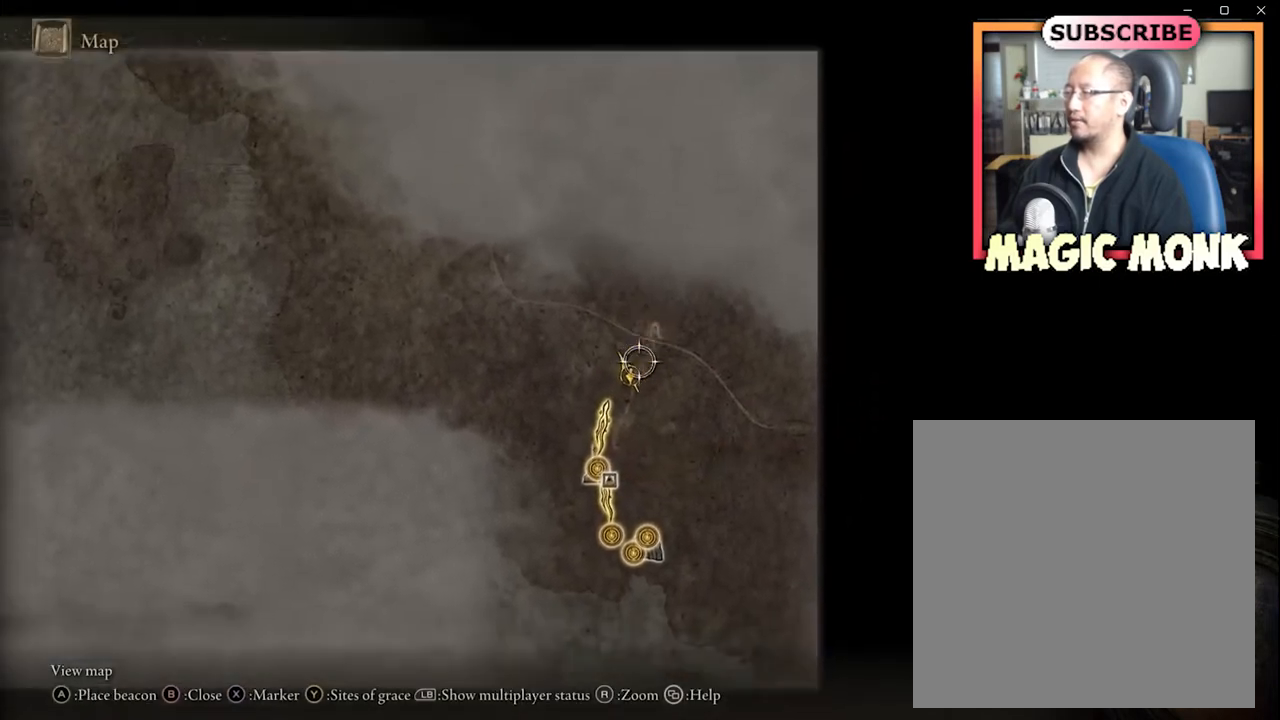
{"buttons": [], "left_stick": "up", "right_stick": "center", "events": [[234, "left_stick", "center"], [401, "left_stick", "up"]]}
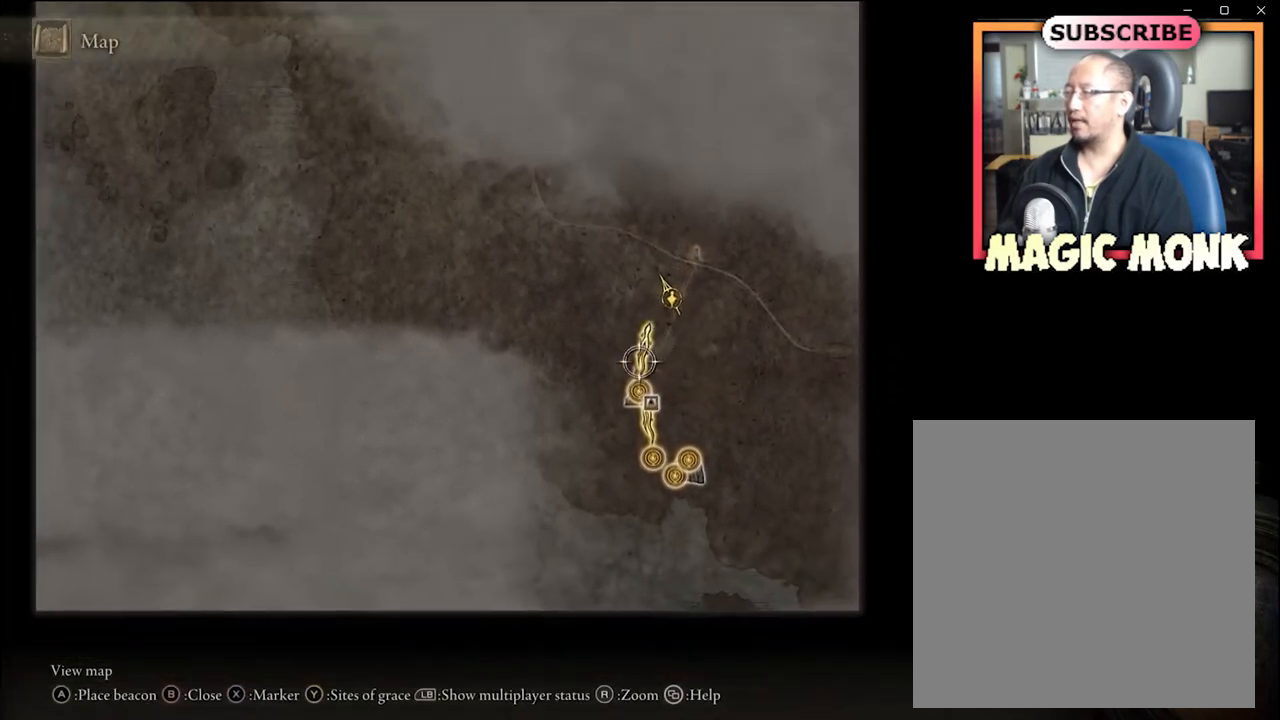
{"buttons": [], "left_stick": "center", "right_stick": "center", "events": [[133, "left_stick", "up-right"], [433, "left_stick", "center"]]}
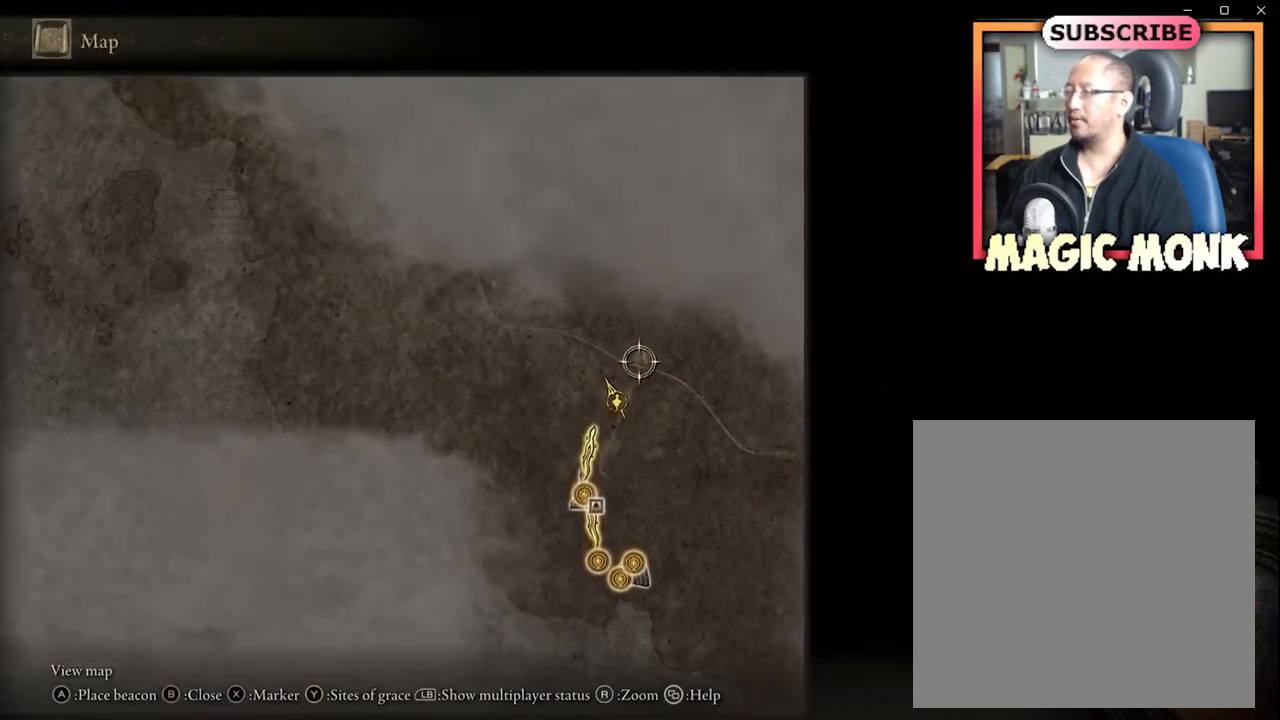
{"buttons": [], "left_stick": "down-left", "right_stick": "center", "events": [[267, "left_stick", "down"], [434, "left_stick", "down-left"]]}
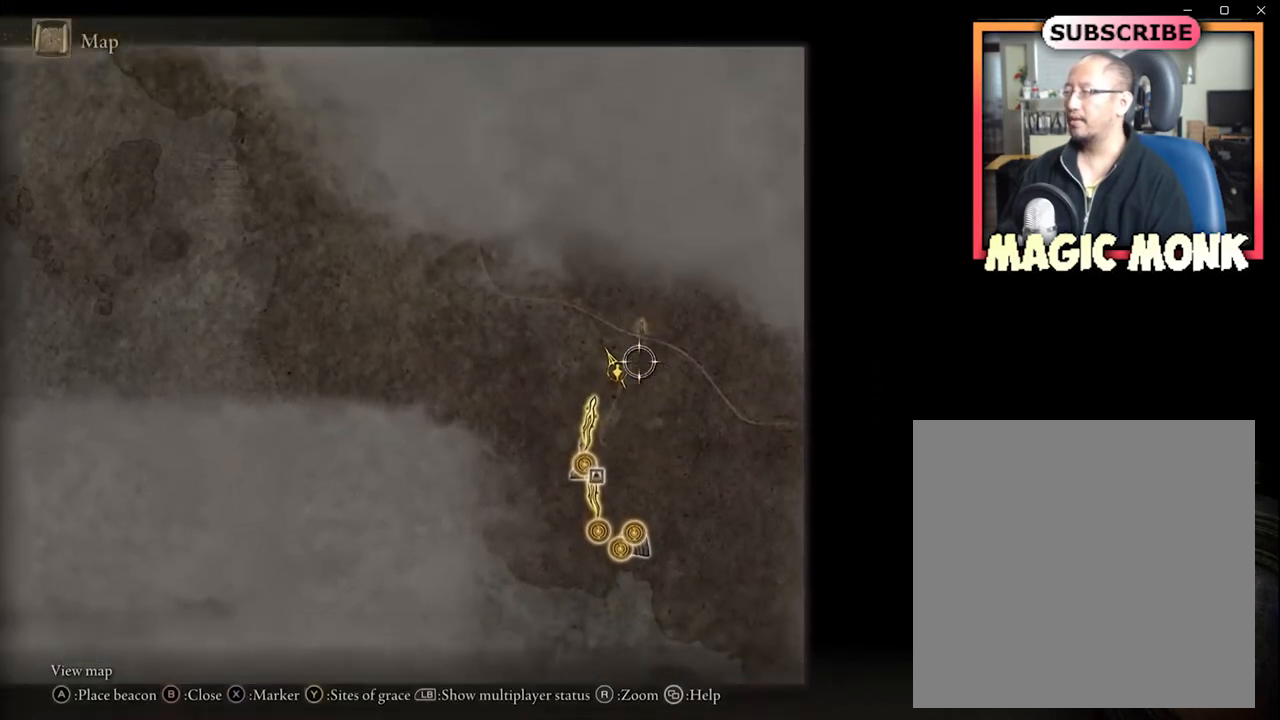
{"buttons": [], "left_stick": "up", "right_stick": "center", "events": [[100, "left_stick", "center"], [300, "left_stick", "up"]]}
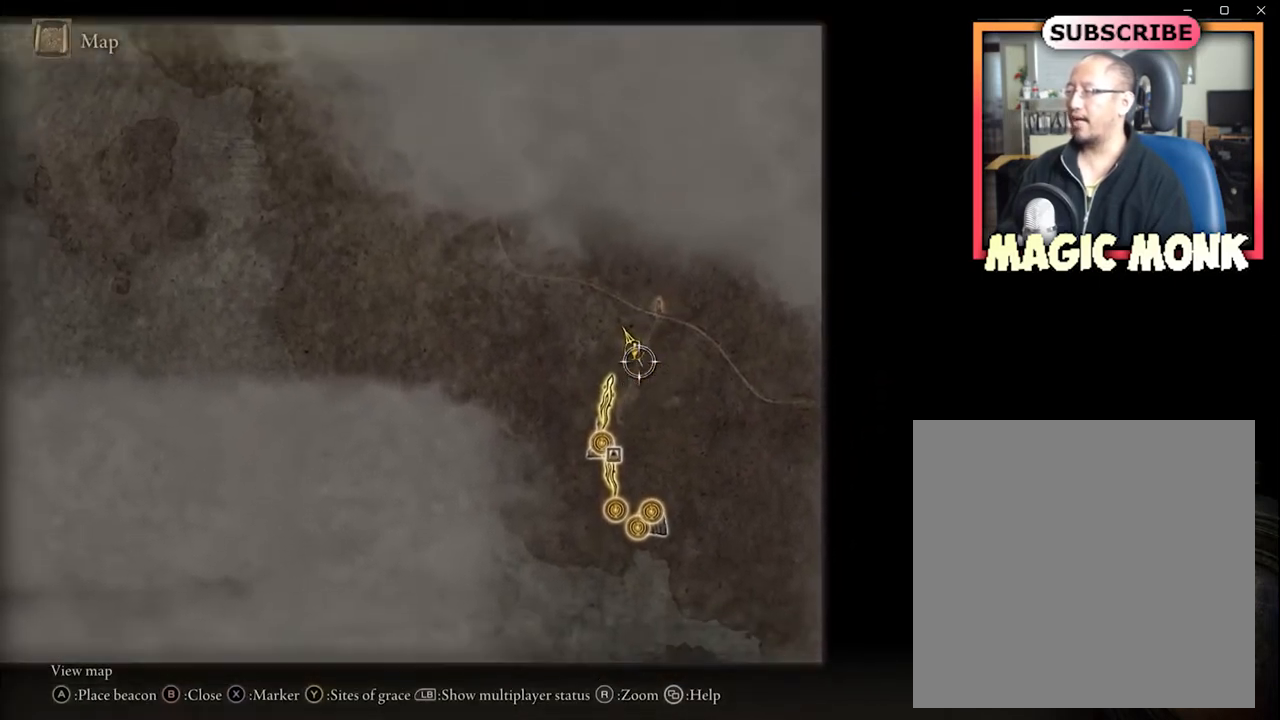
{"buttons": [], "left_stick": "center", "right_stick": "center", "events": [[100, "left_stick", "center"]]}
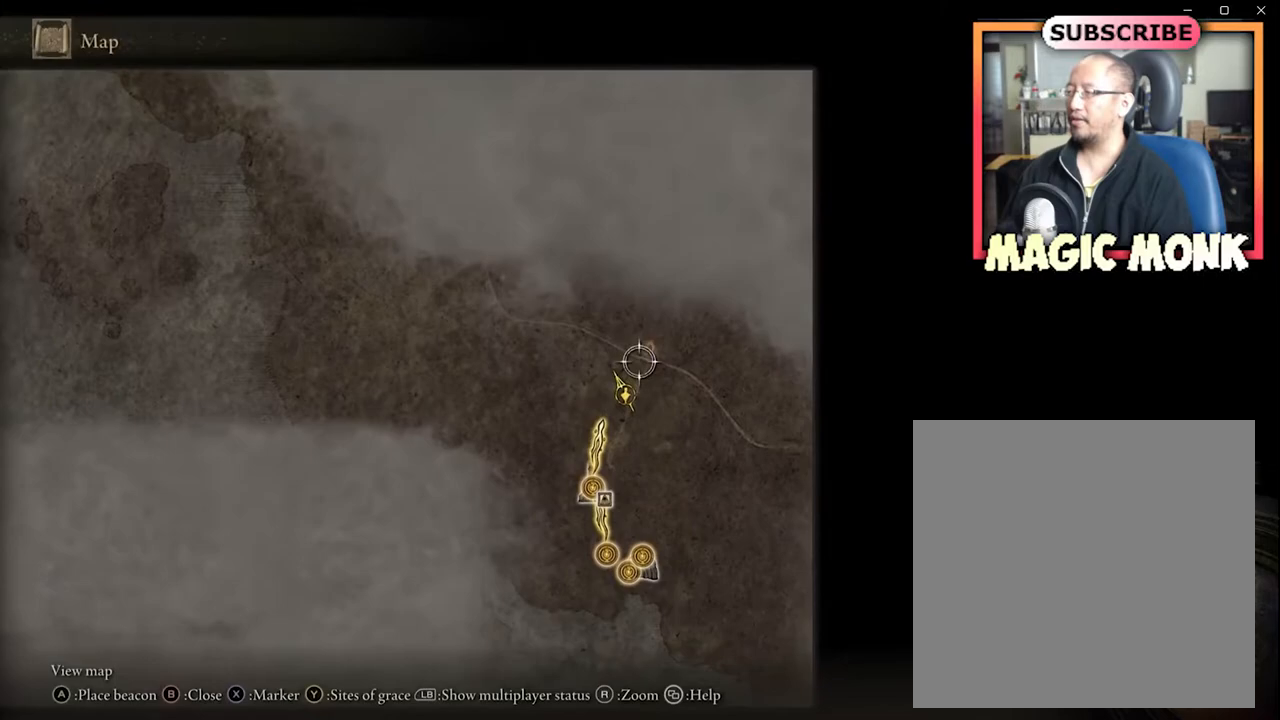
{"buttons": [], "left_stick": "down-left", "right_stick": "center", "events": [[200, "left_stick", "down"], [367, "left_stick", "down-left"]]}
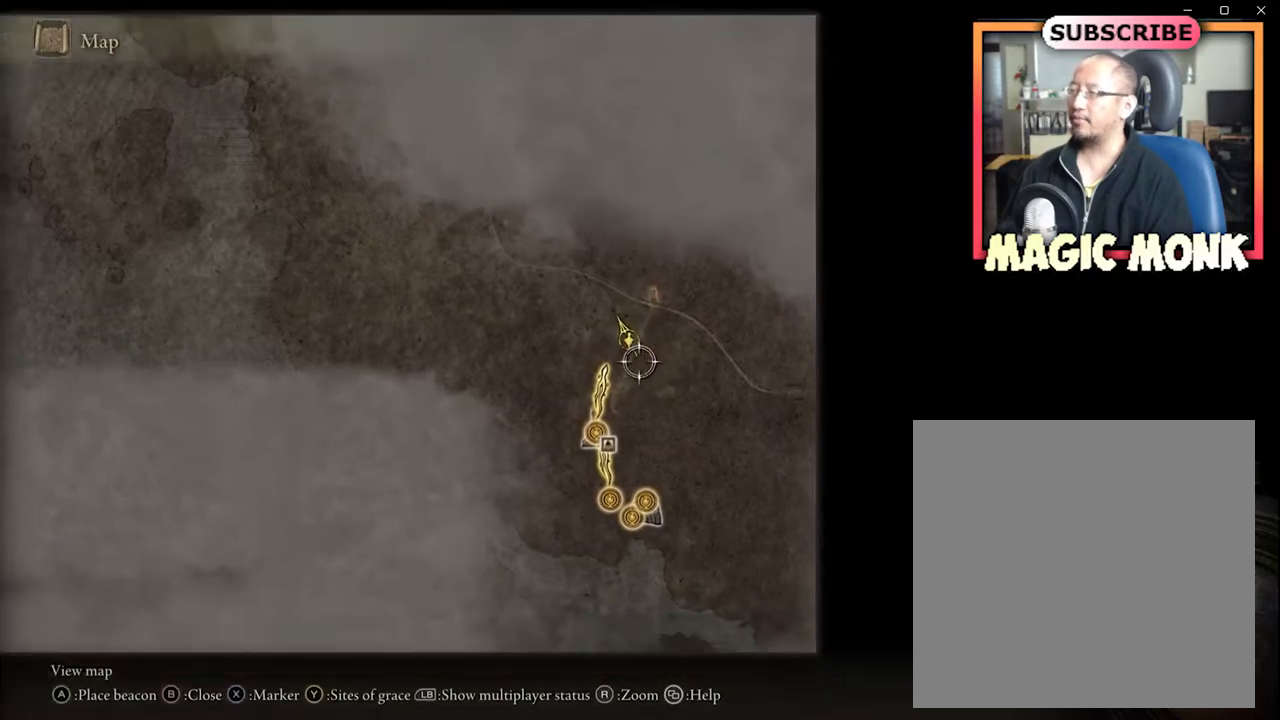
{"buttons": [], "left_stick": "up", "right_stick": "center", "events": [[134, "left_stick", "center"], [300, "left_stick", "up"]]}
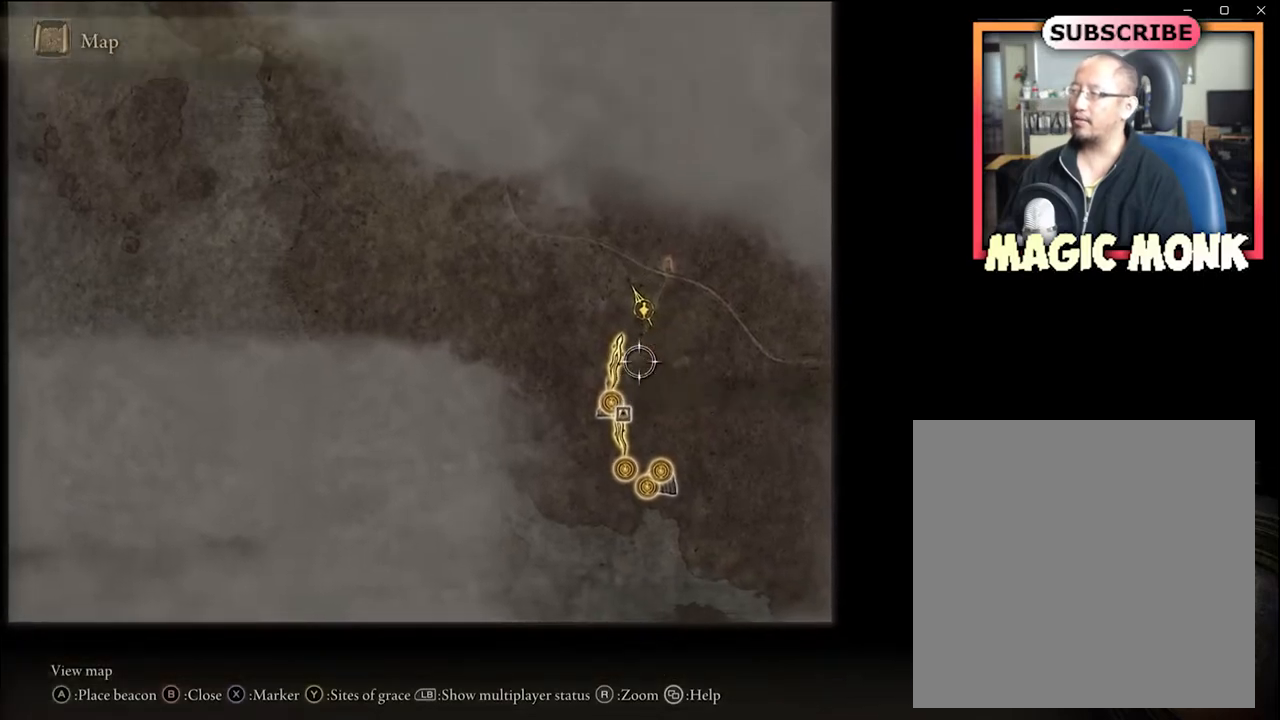
{"buttons": [], "left_stick": "up", "right_stick": "center", "events": [[133, "left_stick", "center"], [367, "left_stick", "up"]]}
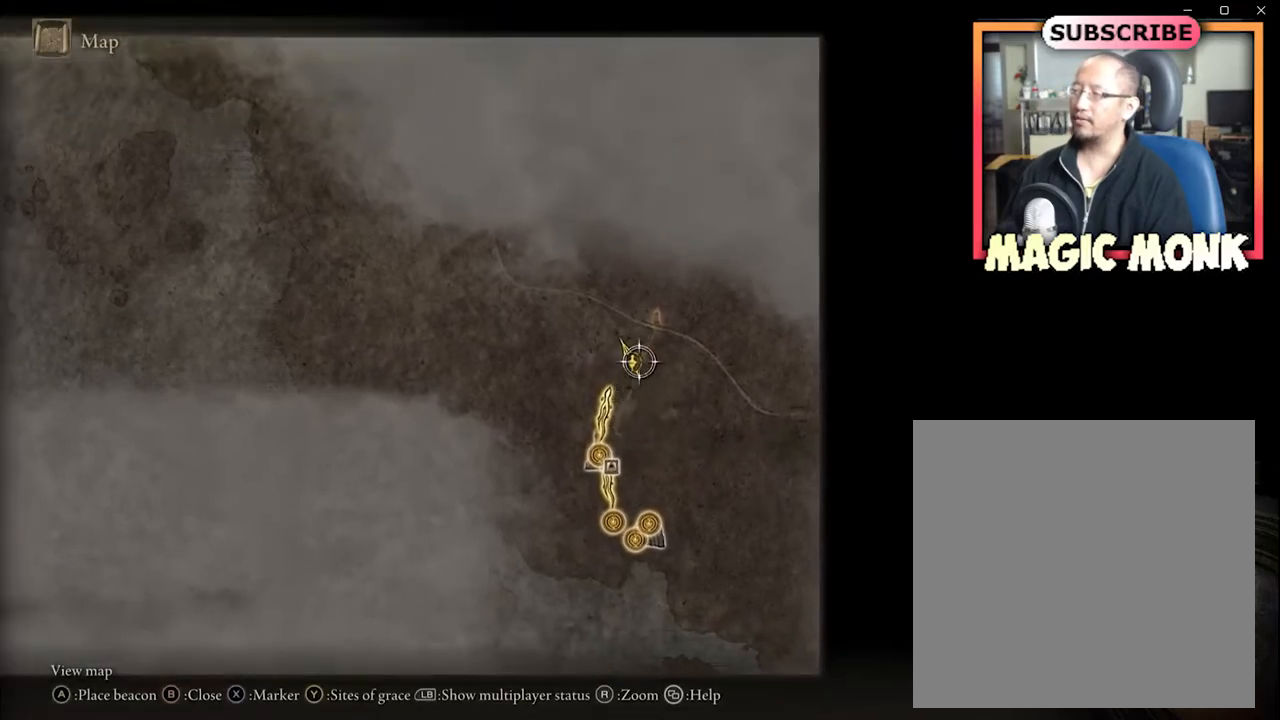
{"buttons": ["B"], "left_stick": "center", "right_stick": "center", "events": [[34, "left_stick", "up-right"], [134, "left_stick", "center"], [434, "B", "down"]]}
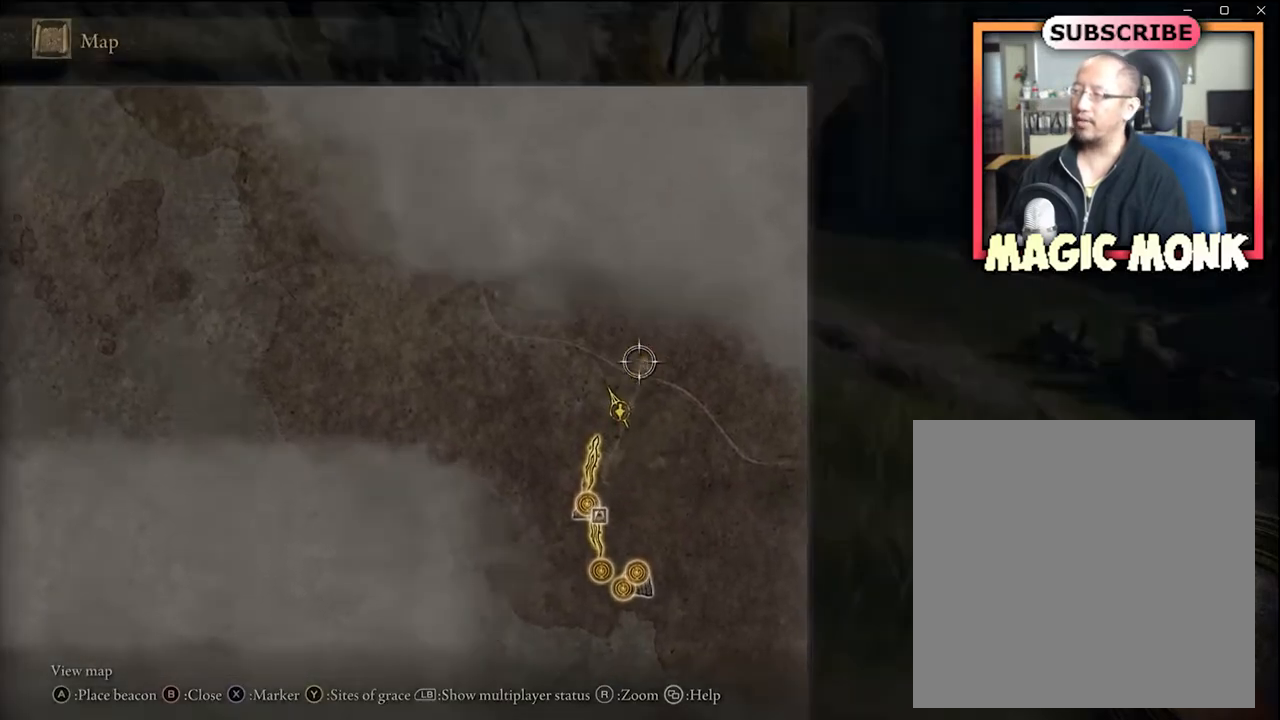
{"buttons": [], "left_stick": "up", "right_stick": "center", "events": [[33, "B", "up"], [200, "left_stick", "up"]]}
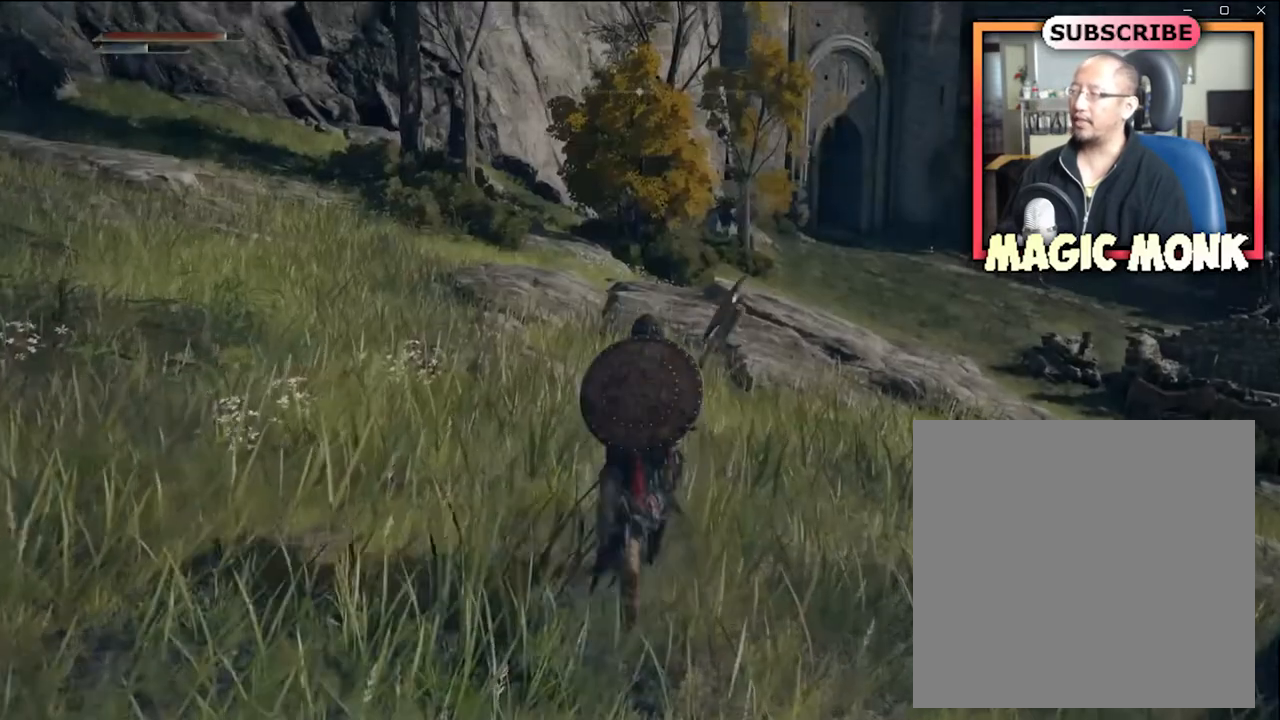
{"buttons": [], "left_stick": "up", "right_stick": "center", "events": [[300, "right_stick", "right"], [434, "right_stick", "center"]]}
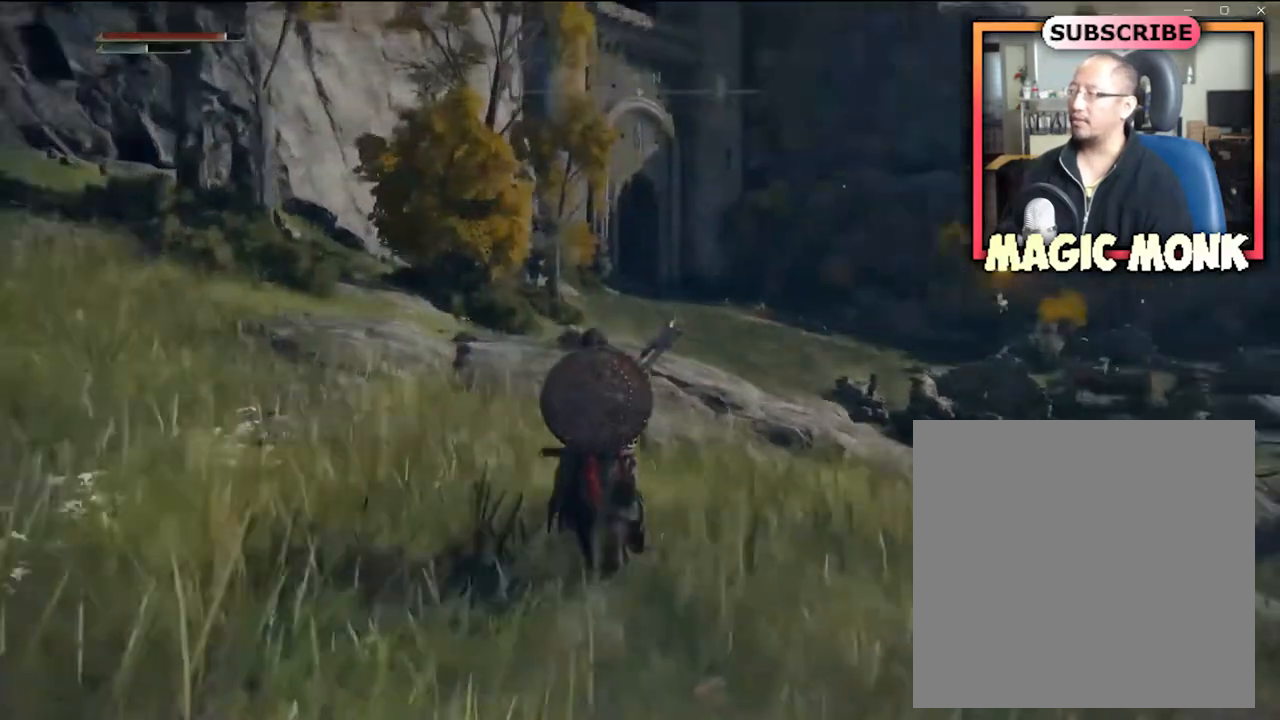
{"buttons": [], "left_stick": "up", "right_stick": "center", "events": []}
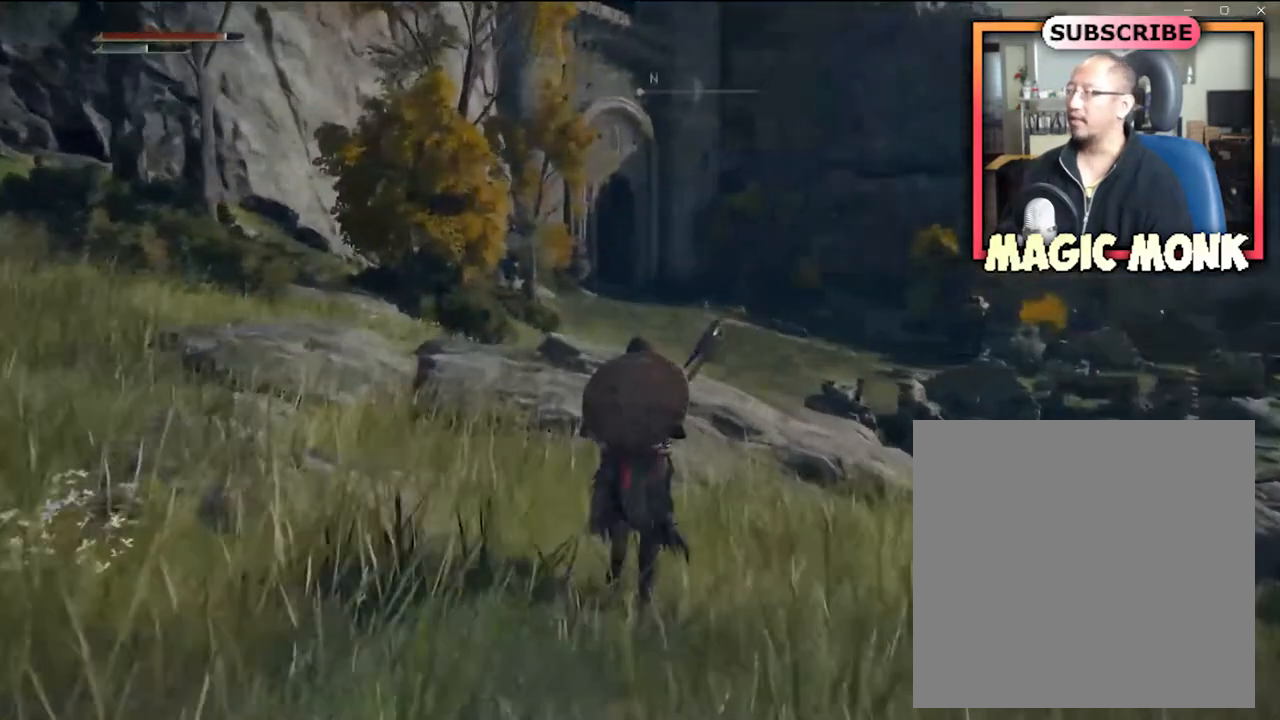
{"buttons": [], "left_stick": "up", "right_stick": "center", "events": []}
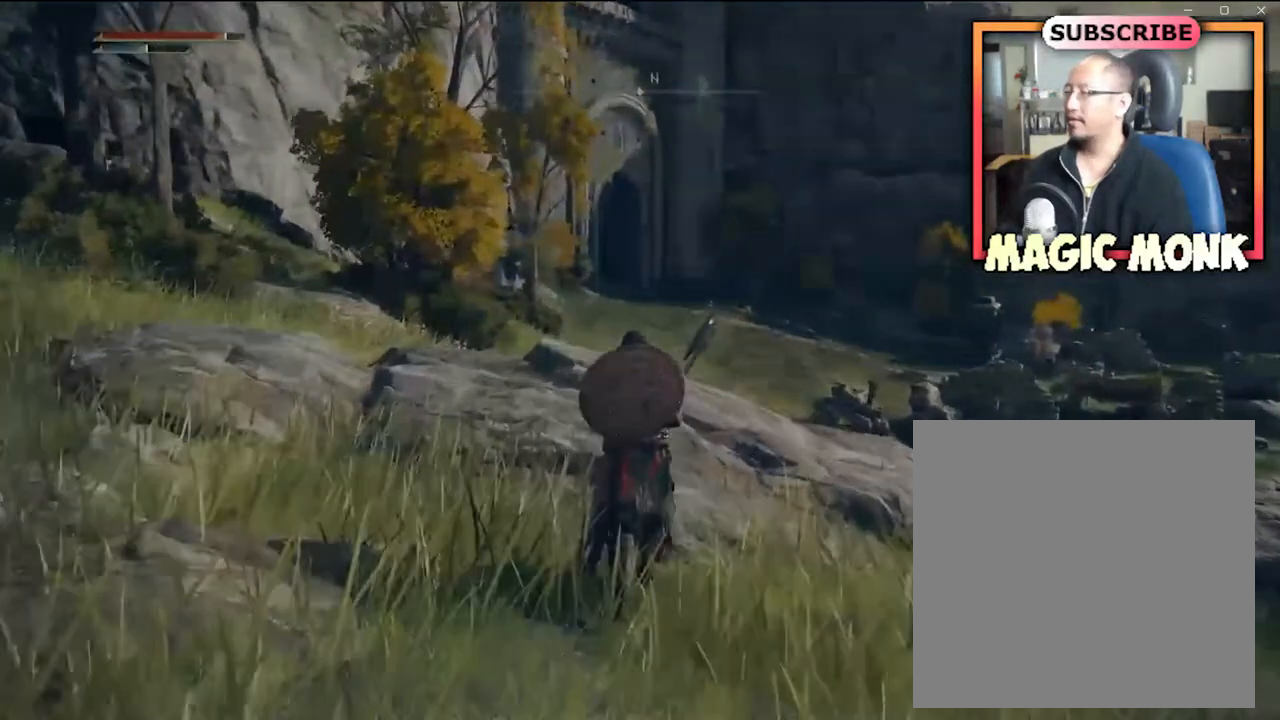
{"buttons": [], "left_stick": "up-left", "right_stick": "center", "events": [[433, "left_stick", "up-left"]]}
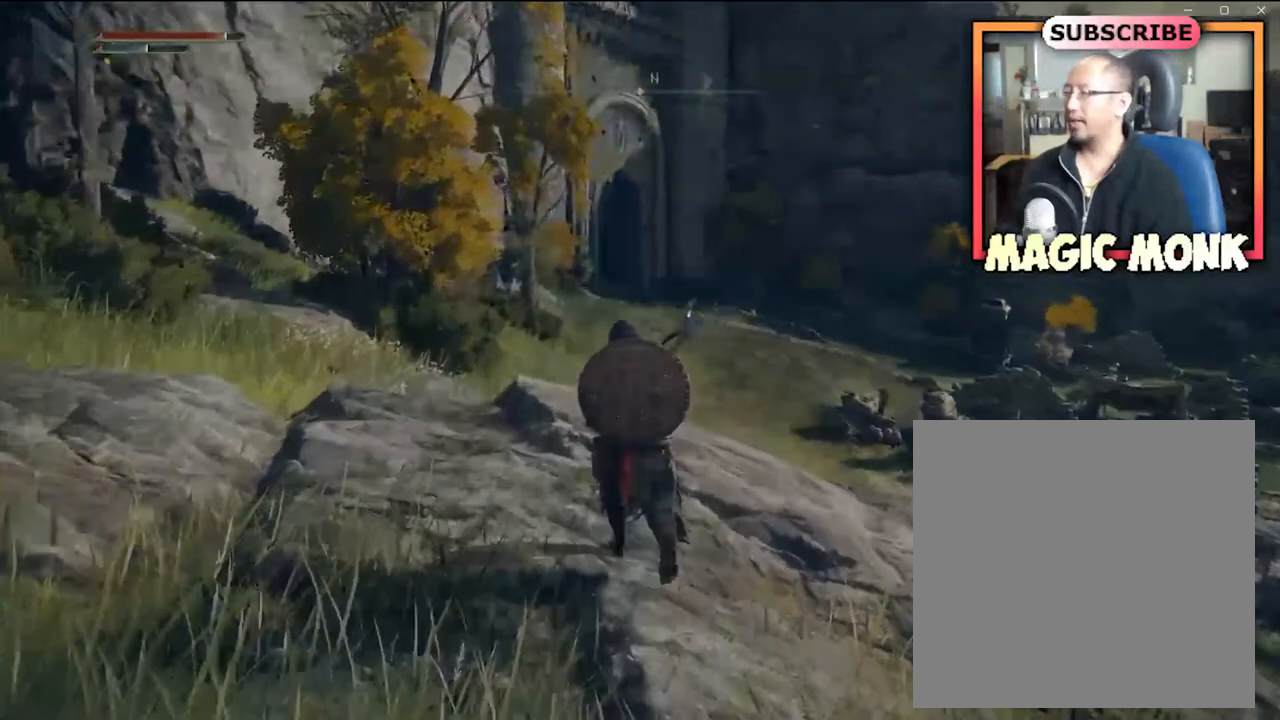
{"buttons": [], "left_stick": "up-left", "right_stick": "center", "events": []}
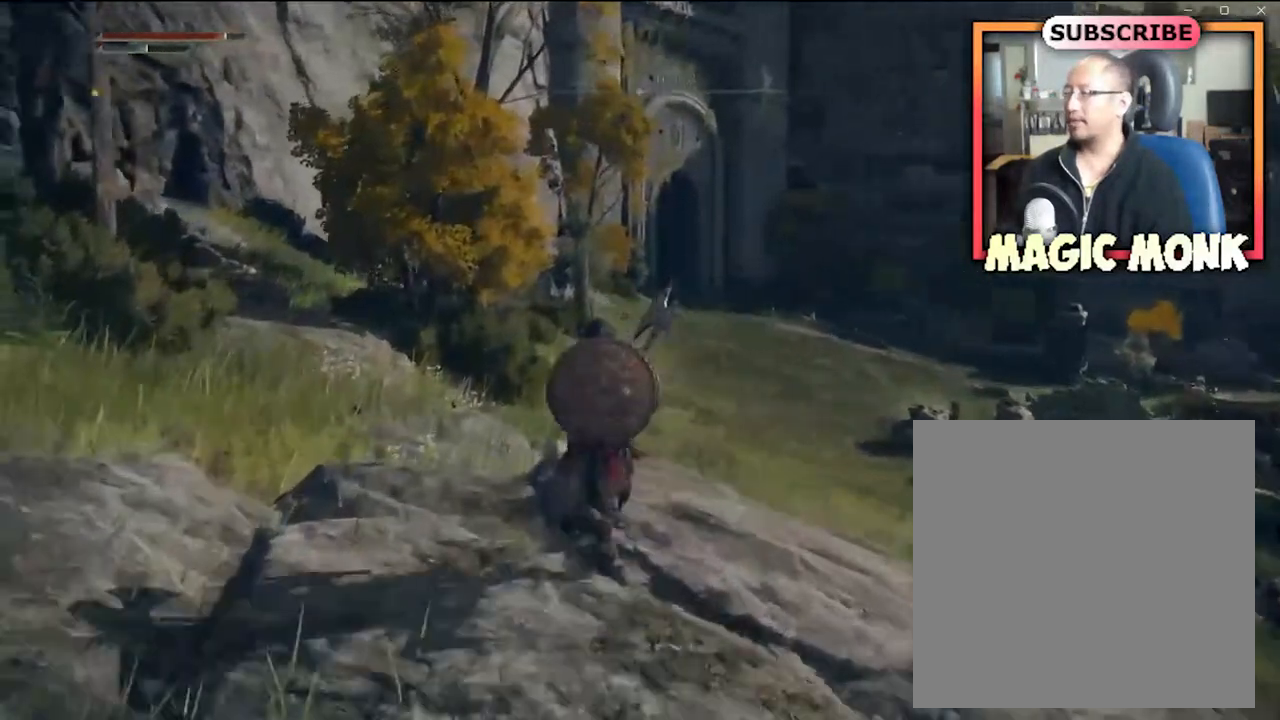
{"buttons": [], "left_stick": "up-left", "right_stick": "right", "events": [[400, "right_stick", "right"]]}
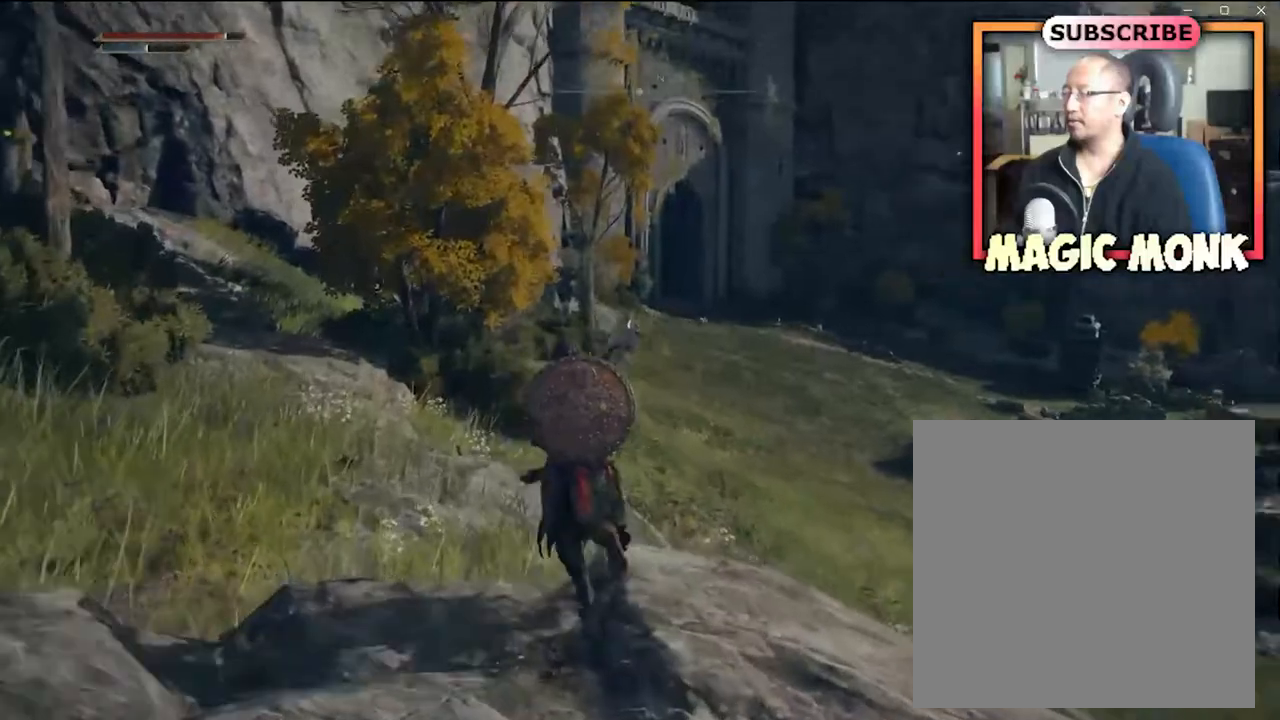
{"buttons": [], "left_stick": "up-left", "right_stick": "right", "events": [[67, "right_stick", "center"], [401, "right_stick", "right"]]}
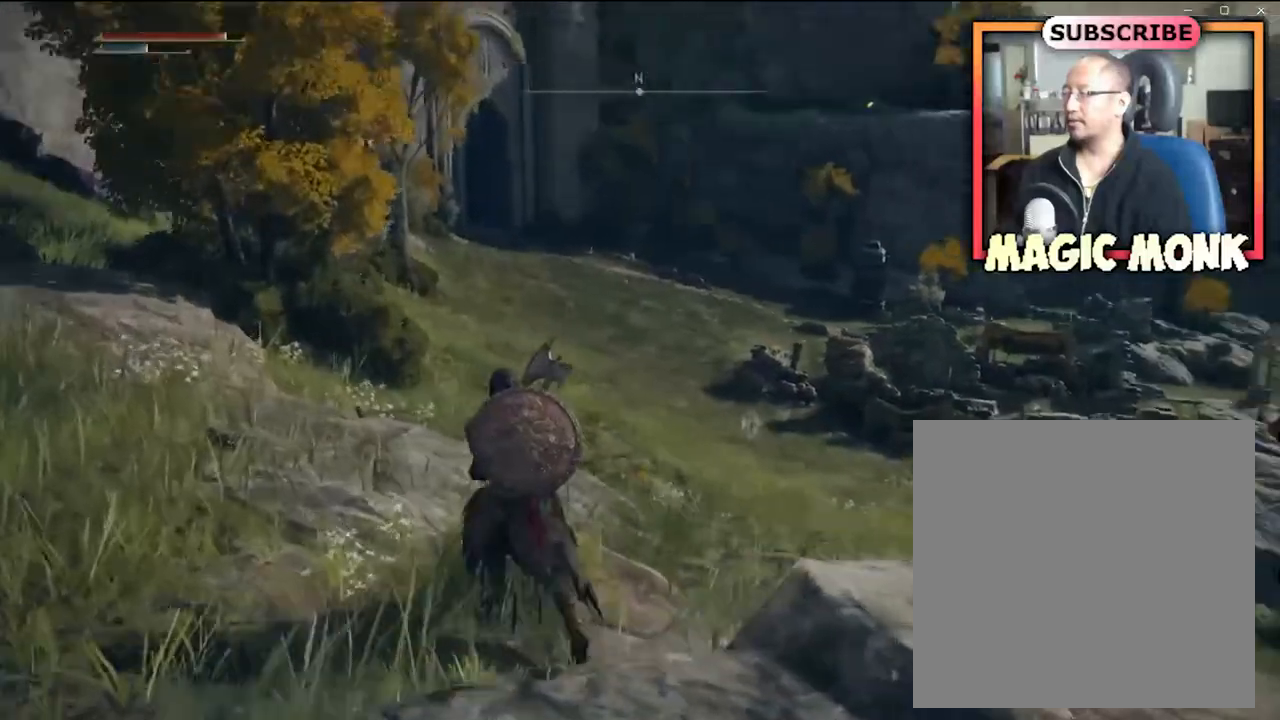
{"buttons": [], "left_stick": "up-left", "right_stick": "right", "events": [[66, "right_stick", "center"], [333, "right_stick", "right"]]}
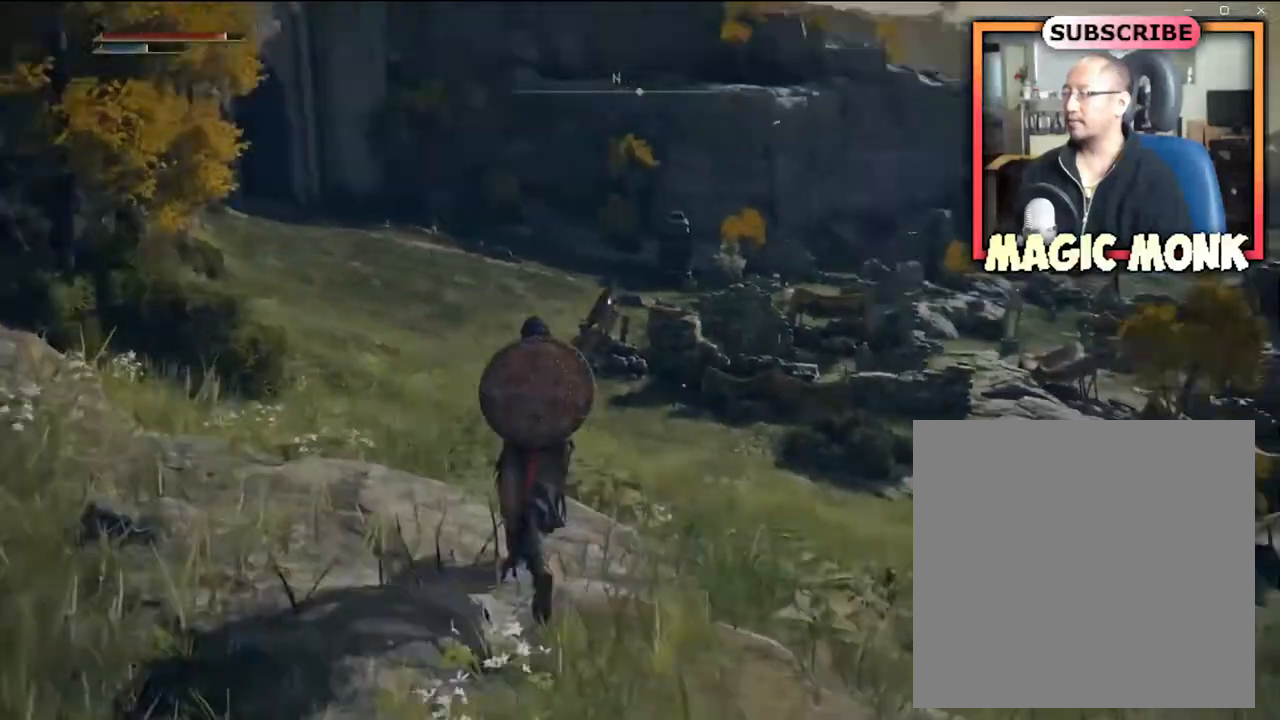
{"buttons": [], "left_stick": "up-left", "right_stick": "center", "events": [[67, "right_stick", "center"], [200, "right_stick", "right"], [434, "right_stick", "center"]]}
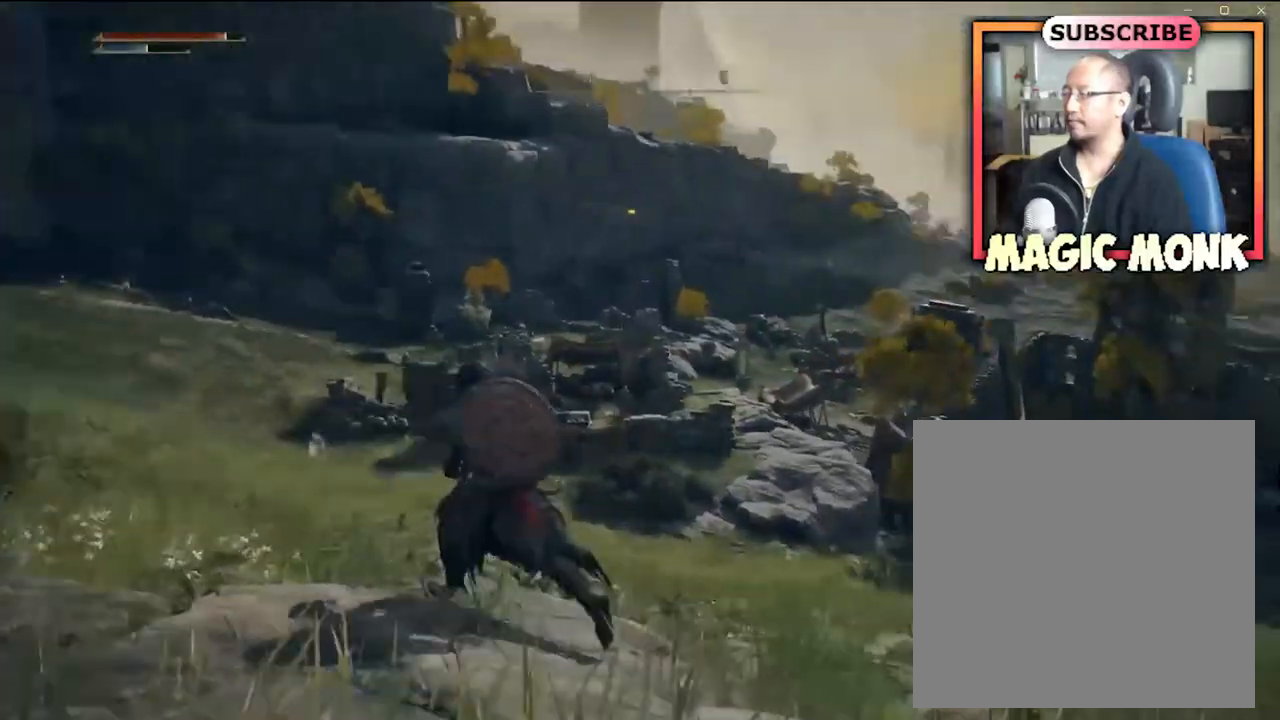
{"buttons": [], "left_stick": "up-left", "right_stick": "center", "events": []}
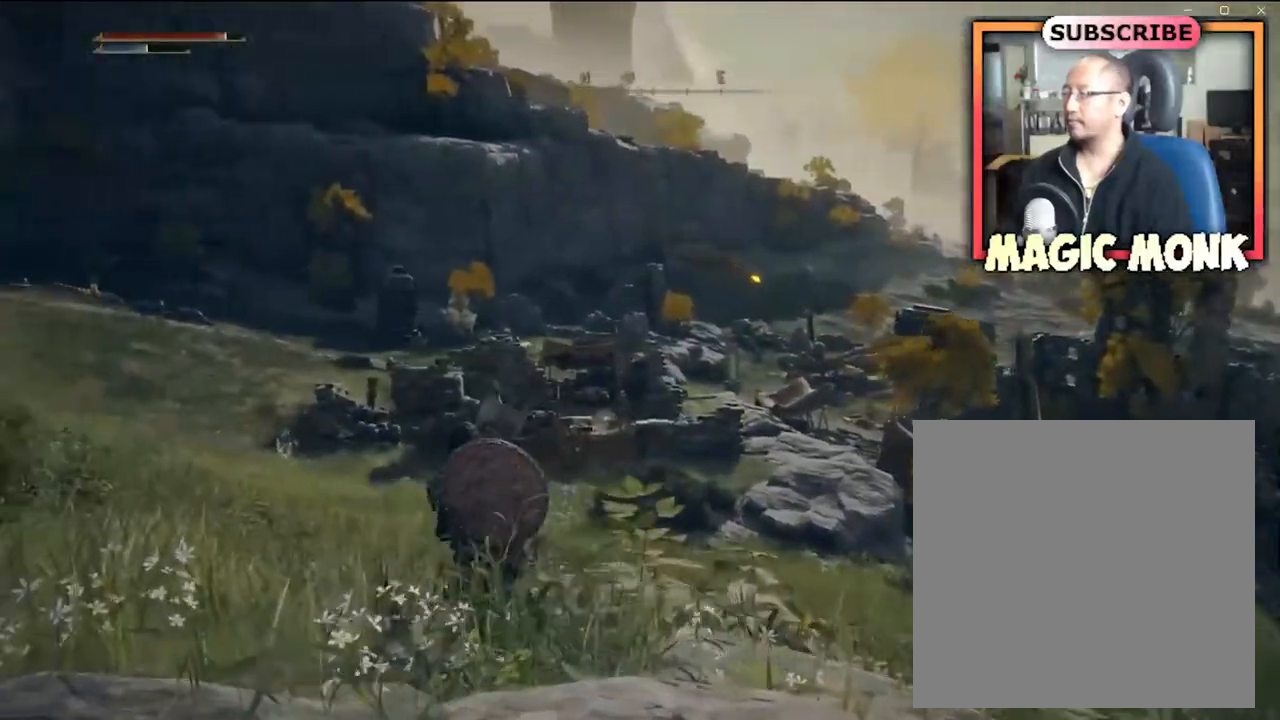
{"buttons": [], "left_stick": "up-left", "right_stick": "left", "events": [[67, "right_stick", "right"], [133, "right_stick", "down-right"], [267, "right_stick", "center"], [500, "right_stick", "left"]]}
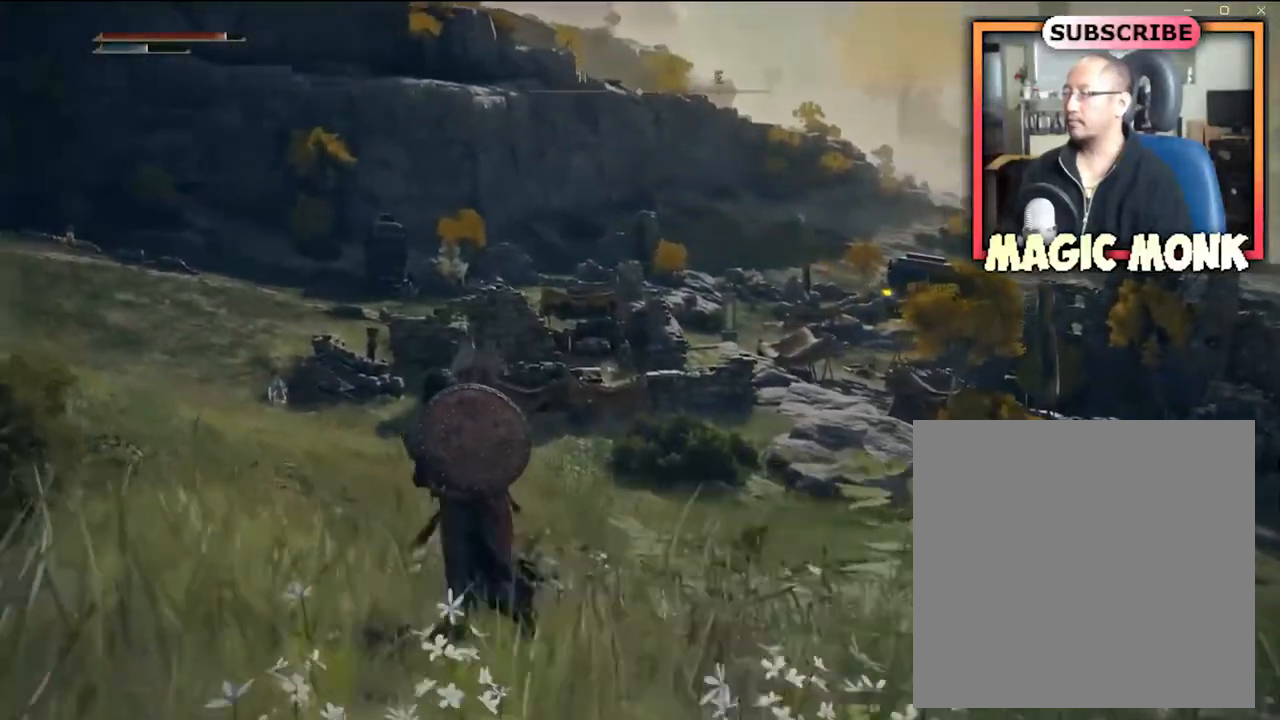
{"buttons": [], "left_stick": "up-left", "right_stick": "center", "events": [[234, "right_stick", "center"]]}
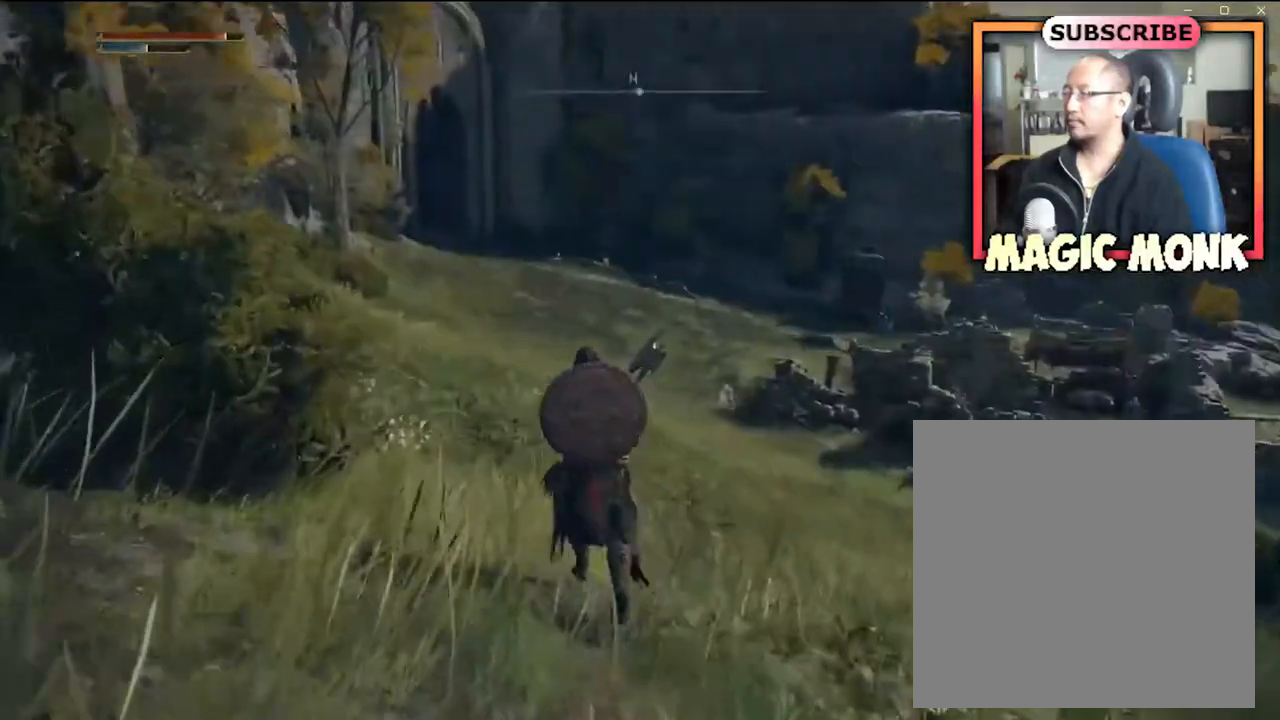
{"buttons": [], "left_stick": "up-left", "right_stick": "center", "events": []}
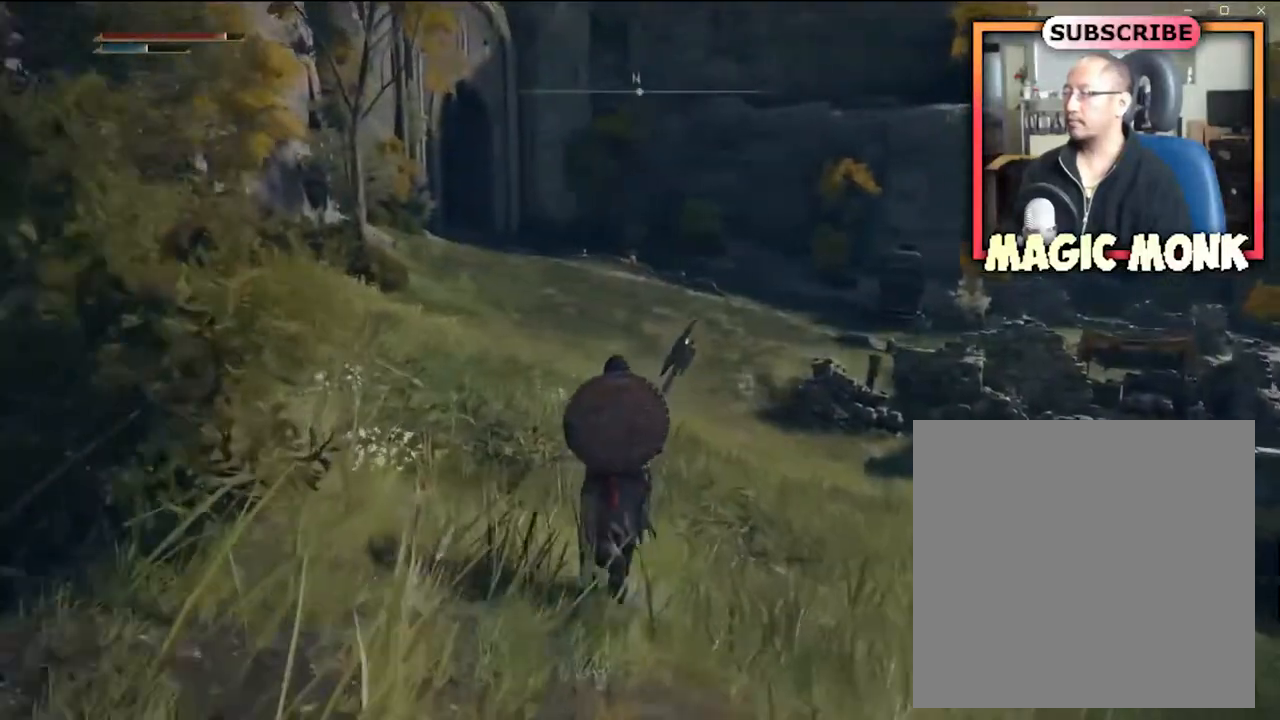
{"buttons": [], "left_stick": "up-left", "right_stick": "center", "events": []}
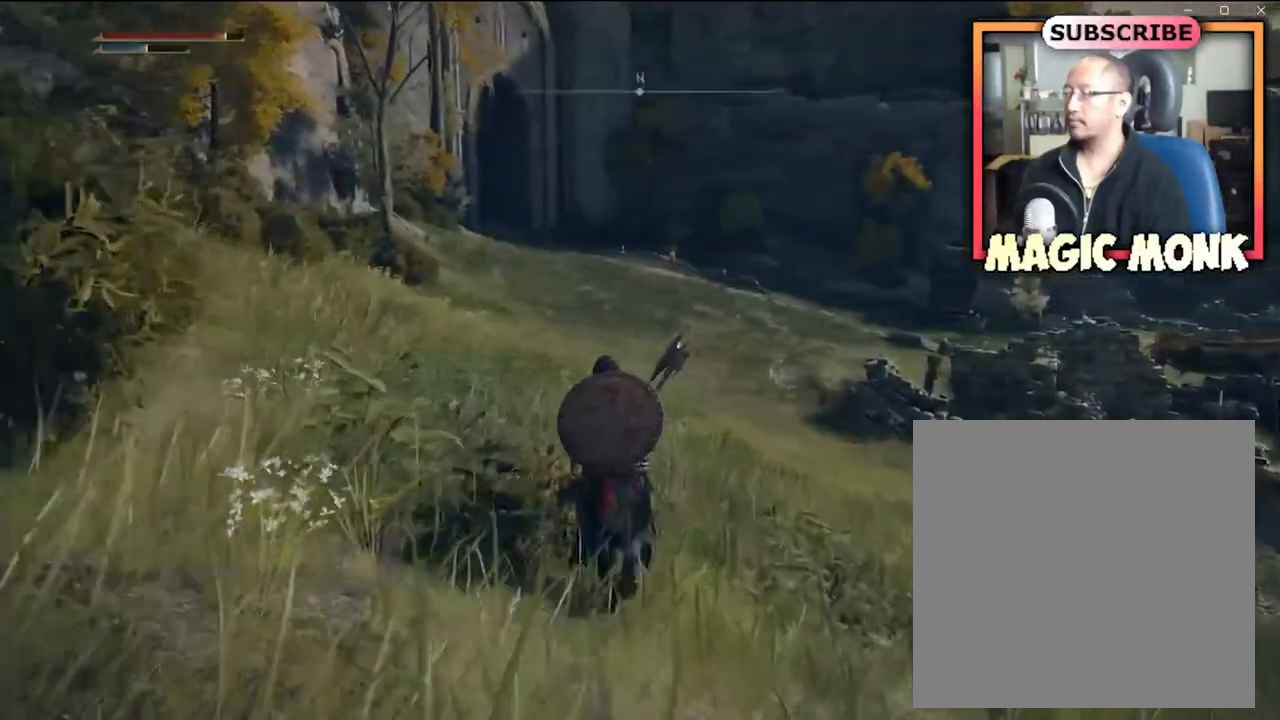
{"buttons": [], "left_stick": "up-left", "right_stick": "center", "events": []}
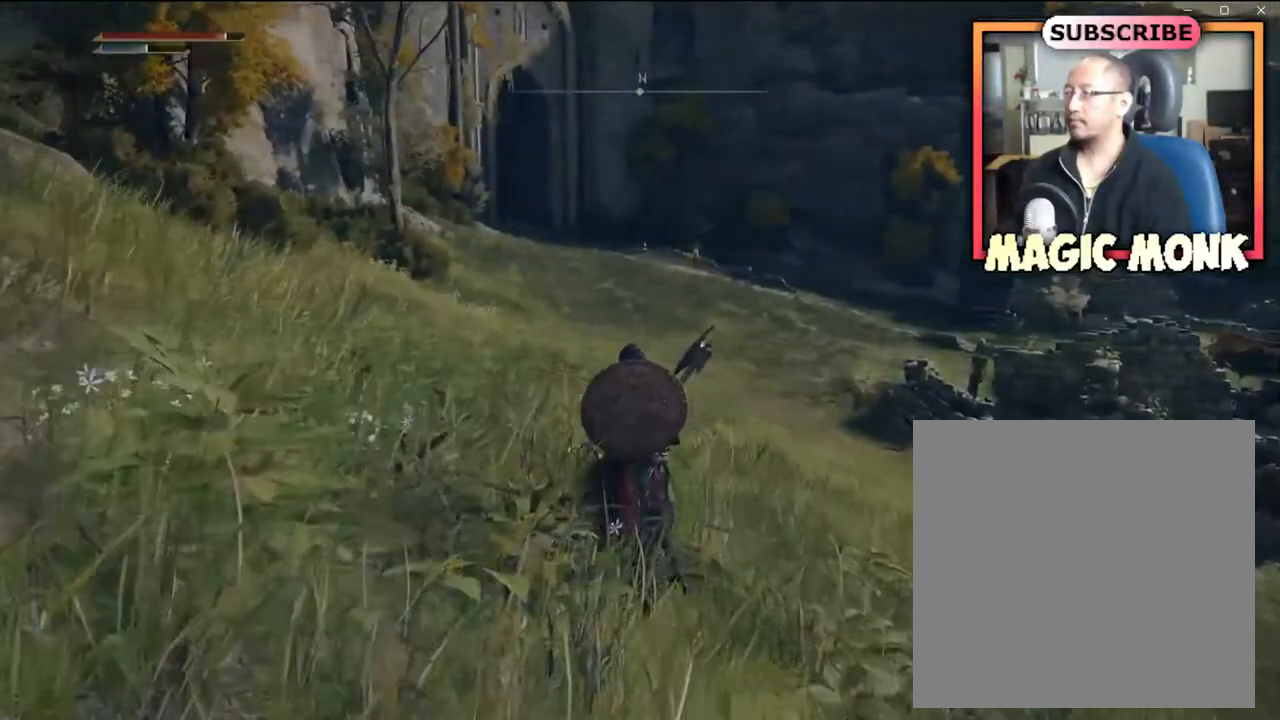
{"buttons": [], "left_stick": "up-left", "right_stick": "center", "events": []}